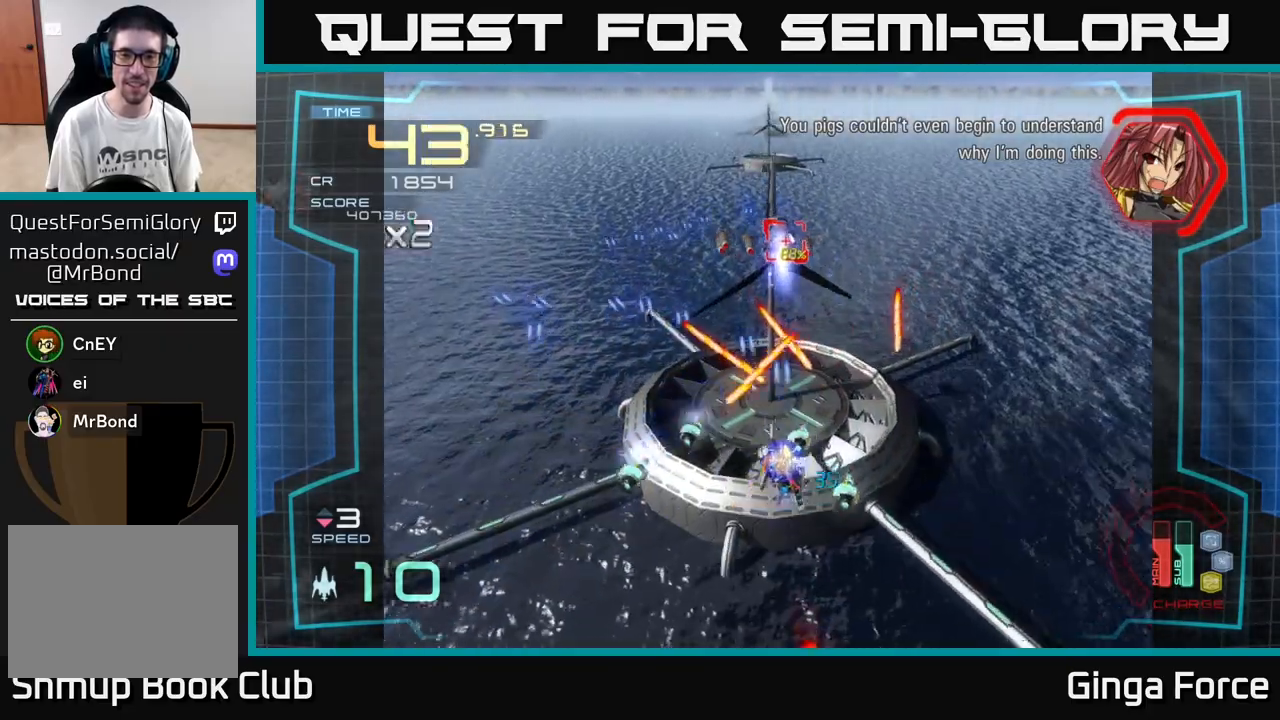
Gameplay with a controller (Xbox layout); each line is a JSON object with the inputs held at the frame after it. "events" lists button and stick changes between this image and that frame as [ms after this image, input, new state], when the widget could be followed in between. Not read: right_stick.
{"buttons": ["A", "R2"], "left_stick": "up-right", "events": [[50, "left_stick", "down-right"], [217, "left_stick", "right"], [450, "left_stick", "up-right"]]}
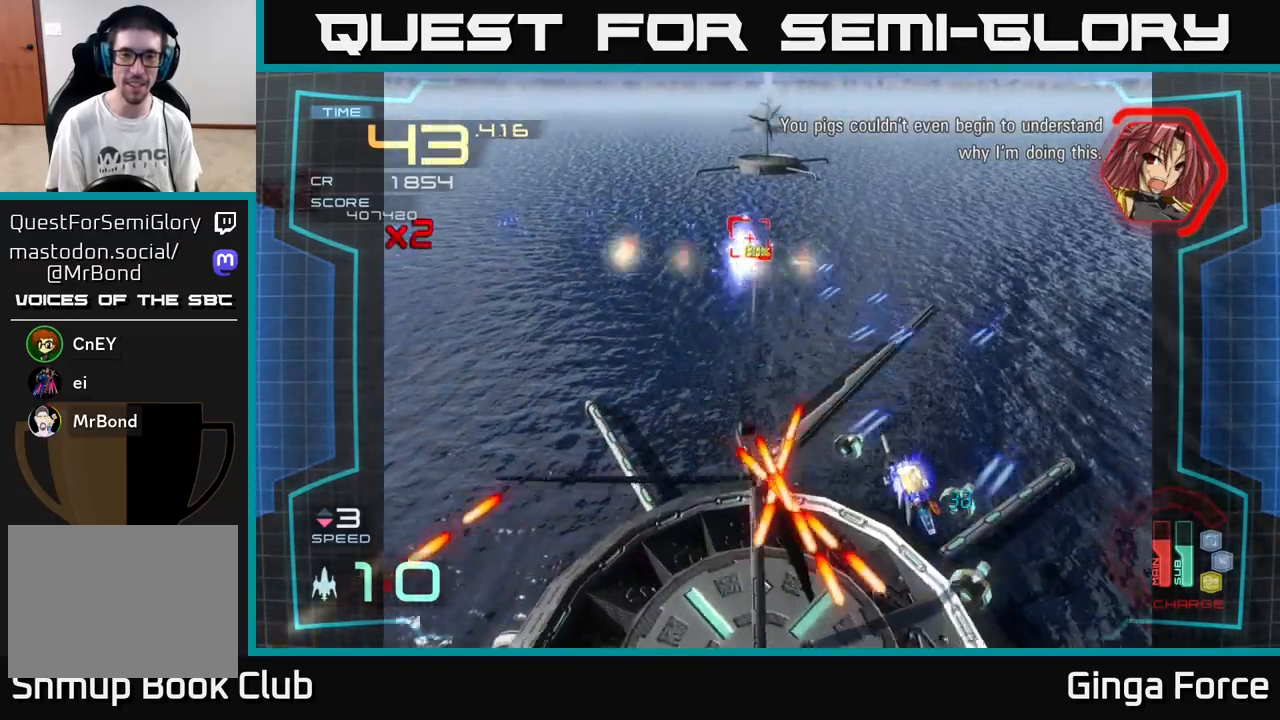
{"buttons": ["A", "R2"], "left_stick": "down-left", "events": [[83, "left_stick", "up"], [250, "left_stick", "left"], [450, "left_stick", "down-left"]]}
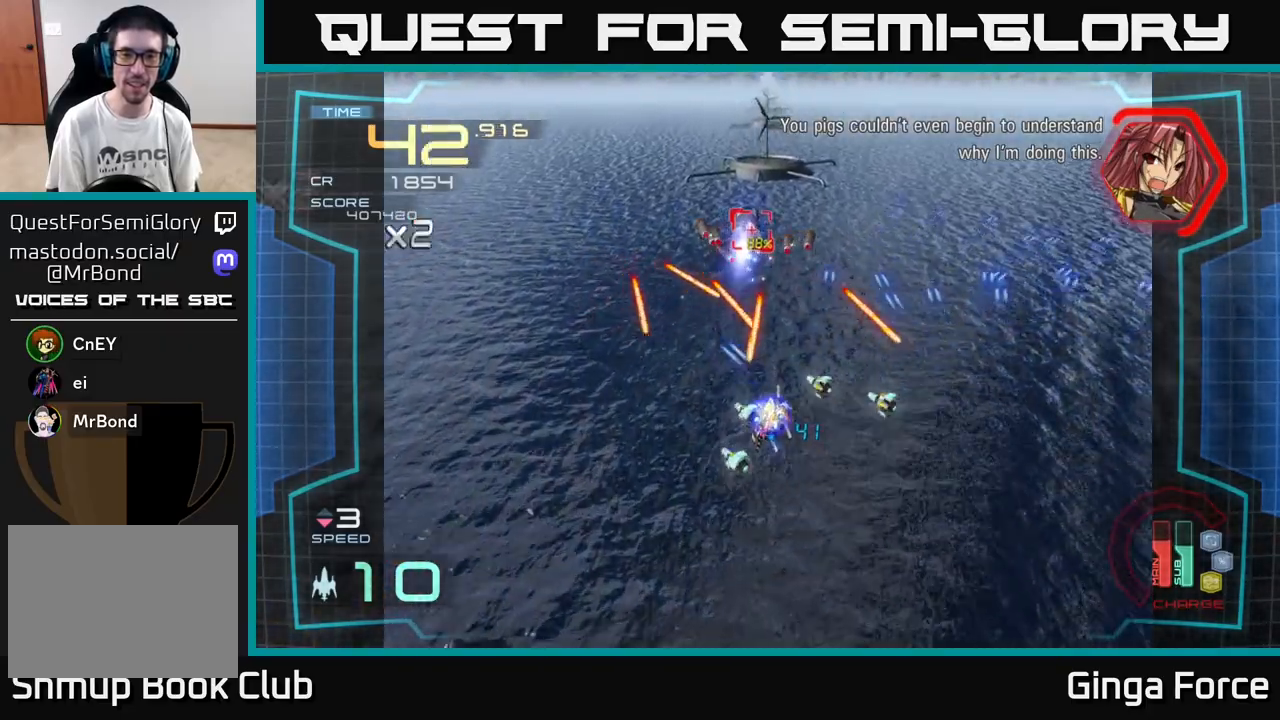
{"buttons": ["A", "R2"], "left_stick": "down-left", "events": []}
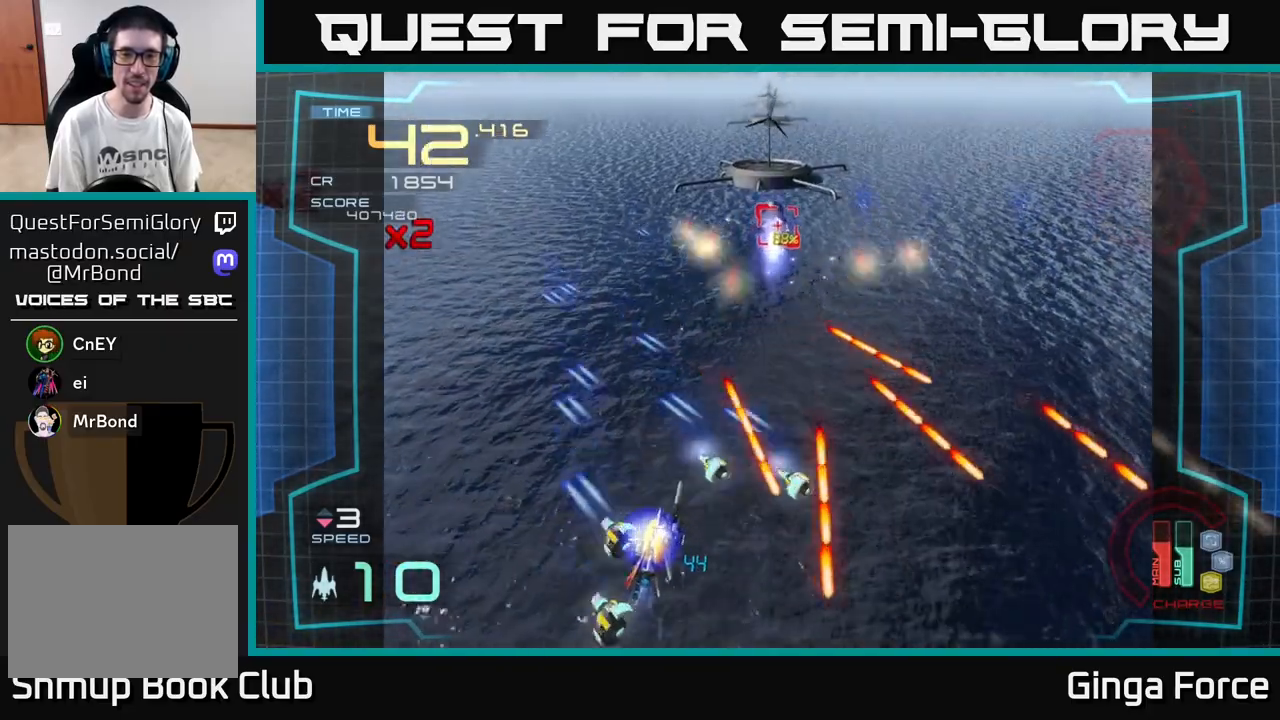
{"buttons": ["A", "R2"], "left_stick": "right", "events": [[50, "left_stick", "up-left"], [183, "left_stick", "up-right"], [233, "left_stick", "right"]]}
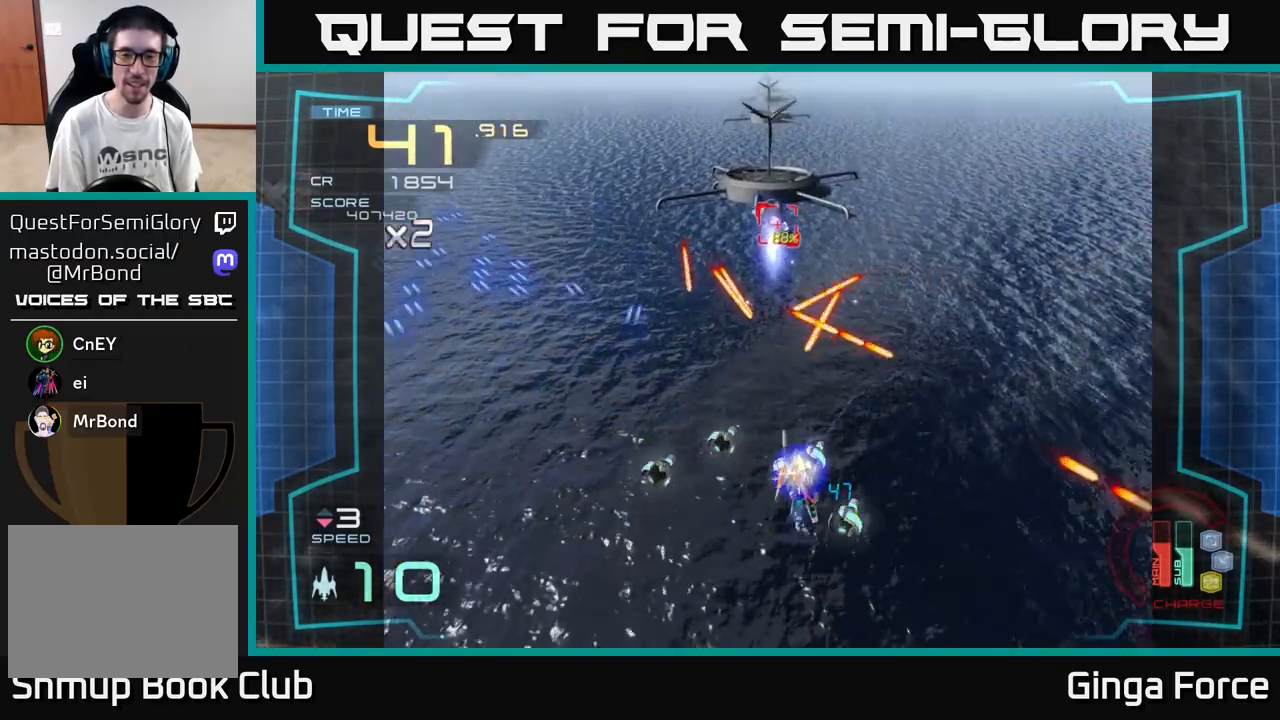
{"buttons": ["A", "R2"], "left_stick": "up", "events": [[83, "left_stick", "down-right"], [283, "left_stick", "center"], [483, "left_stick", "up"]]}
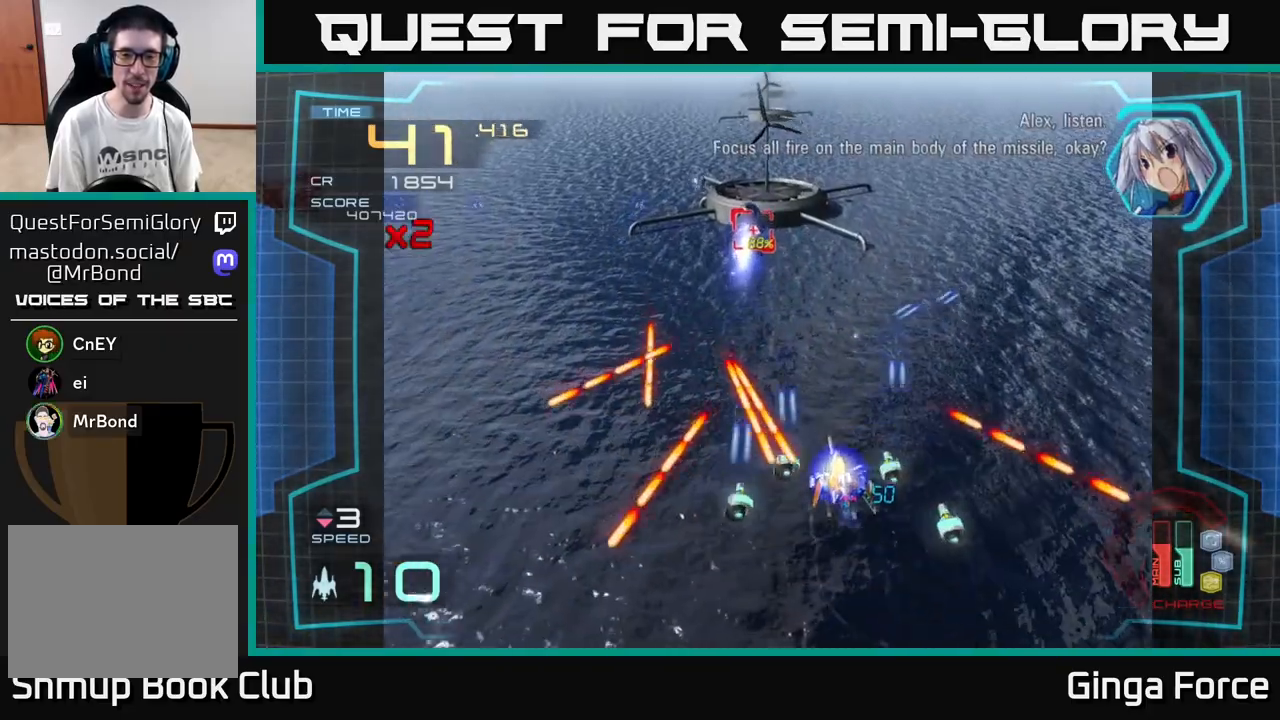
{"buttons": ["A", "R2"], "left_stick": "up-left", "events": [[250, "left_stick", "up-left"]]}
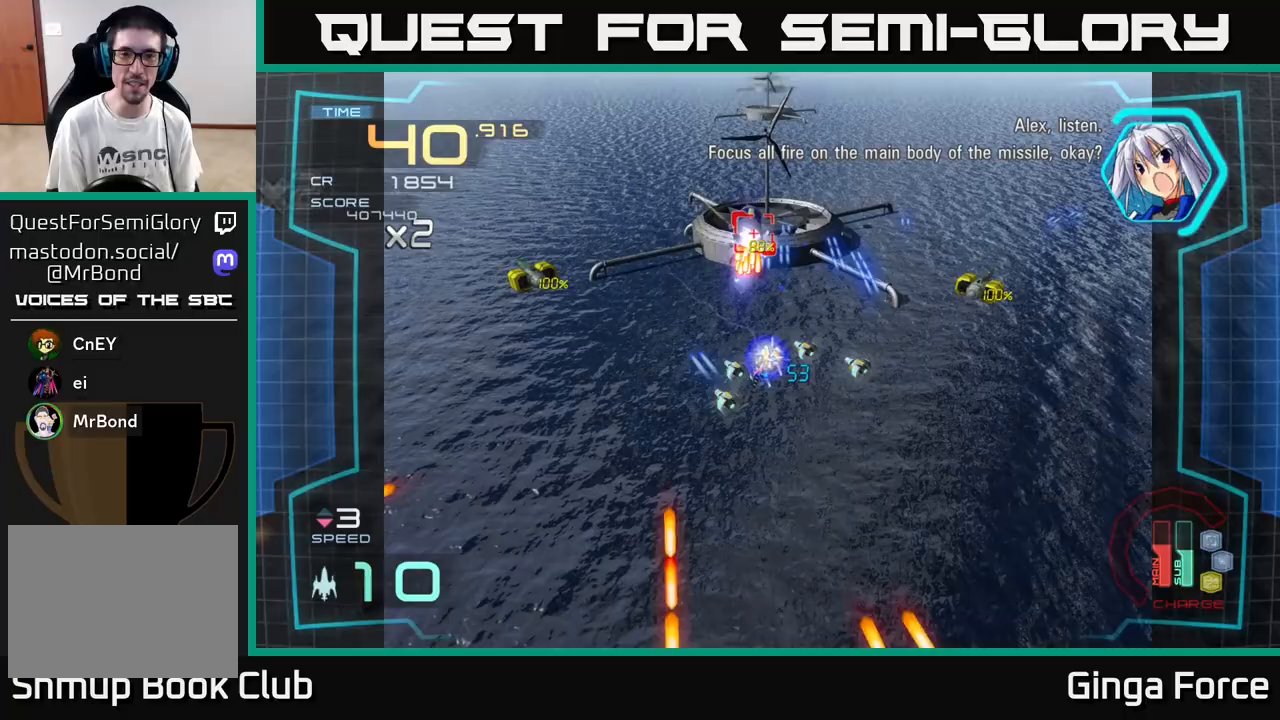
{"buttons": ["A", "X"], "left_stick": "down", "events": [[183, "left_stick", "up-right"], [200, "R2", "up"], [250, "left_stick", "down"], [300, "X", "down"]]}
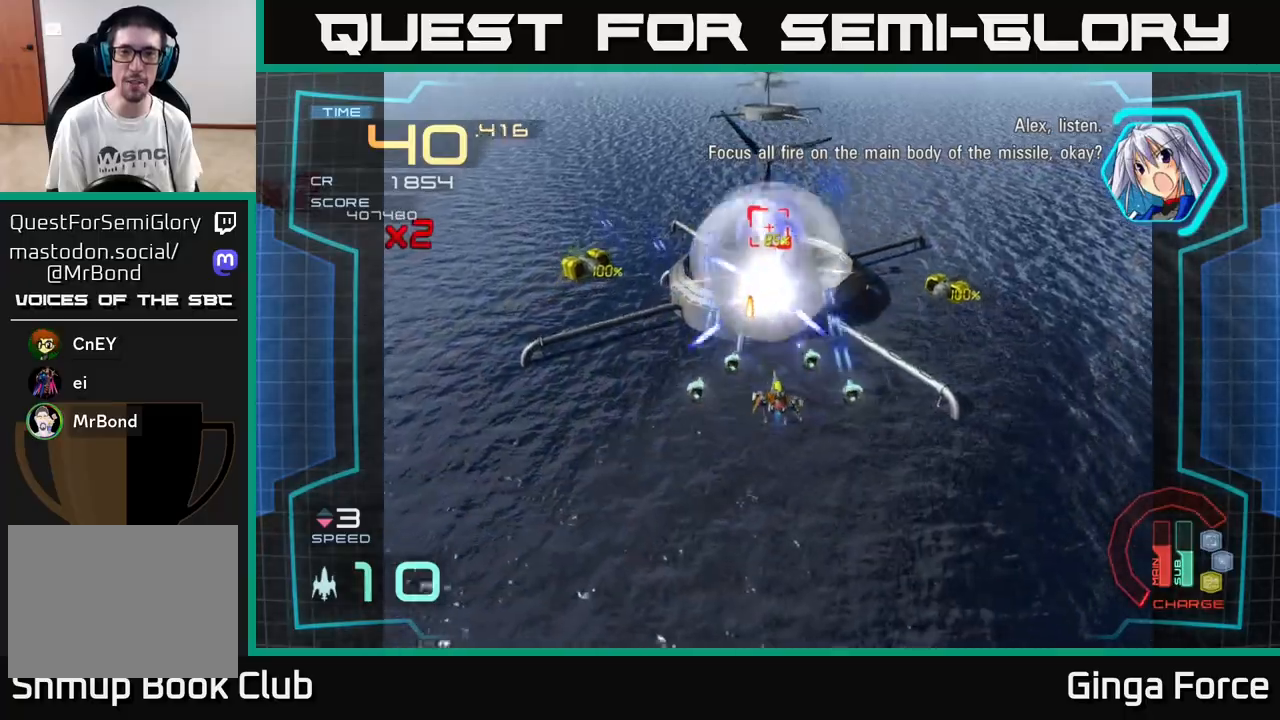
{"buttons": ["A"], "left_stick": "down", "events": [[50, "left_stick", "right"], [367, "X", "up"], [467, "left_stick", "down"]]}
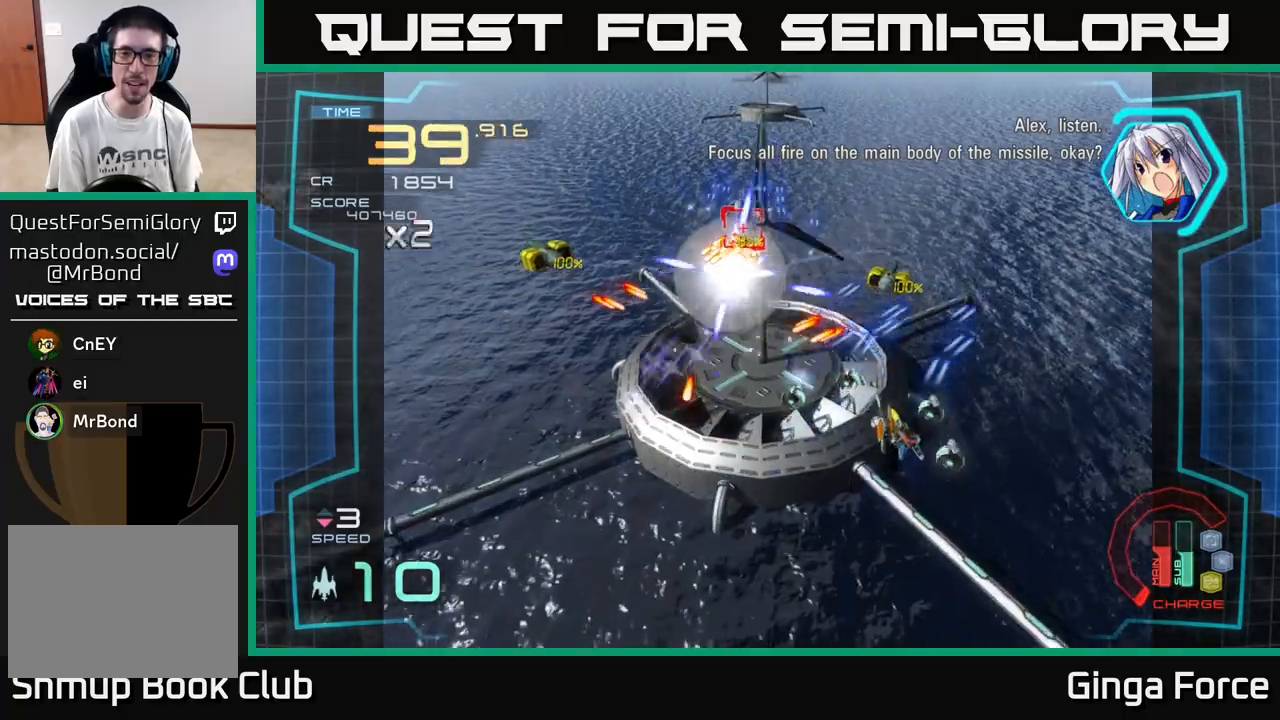
{"buttons": ["A"], "left_stick": "down-left", "events": [[33, "X", "down"], [217, "left_stick", "down-left"], [350, "X", "up"]]}
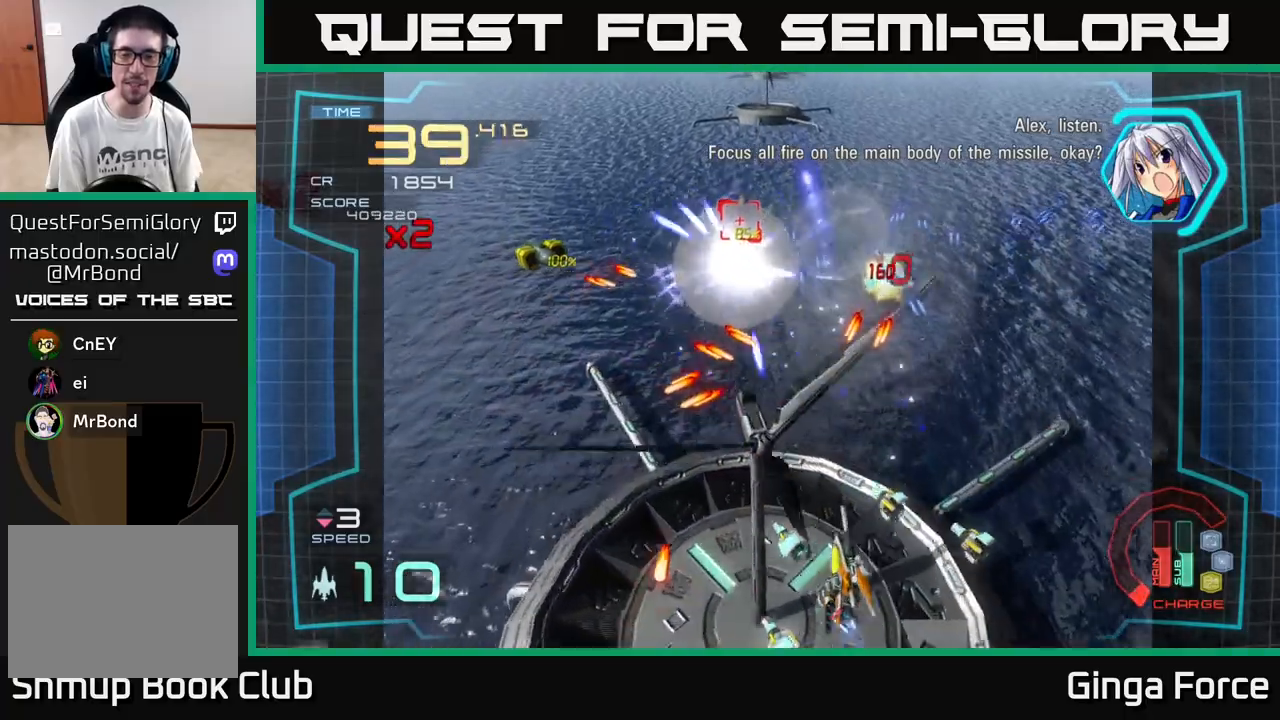
{"buttons": ["A"], "left_stick": "up-left", "events": [[183, "left_stick", "up-left"], [200, "X", "down"], [283, "left_stick", "center"], [333, "left_stick", "left"], [467, "left_stick", "up-left"], [483, "X", "up"]]}
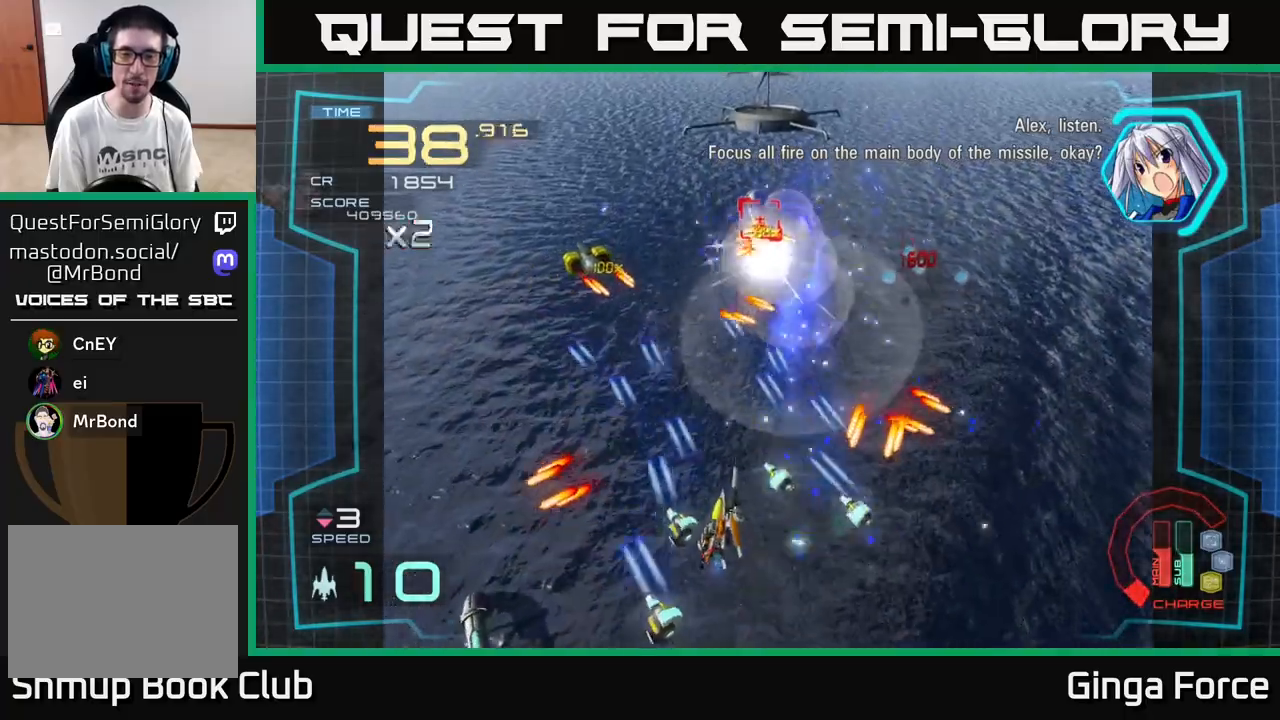
{"buttons": ["A"], "left_stick": "left", "events": [[67, "left_stick", "up"], [217, "X", "down"], [250, "left_stick", "left"], [450, "X", "up"]]}
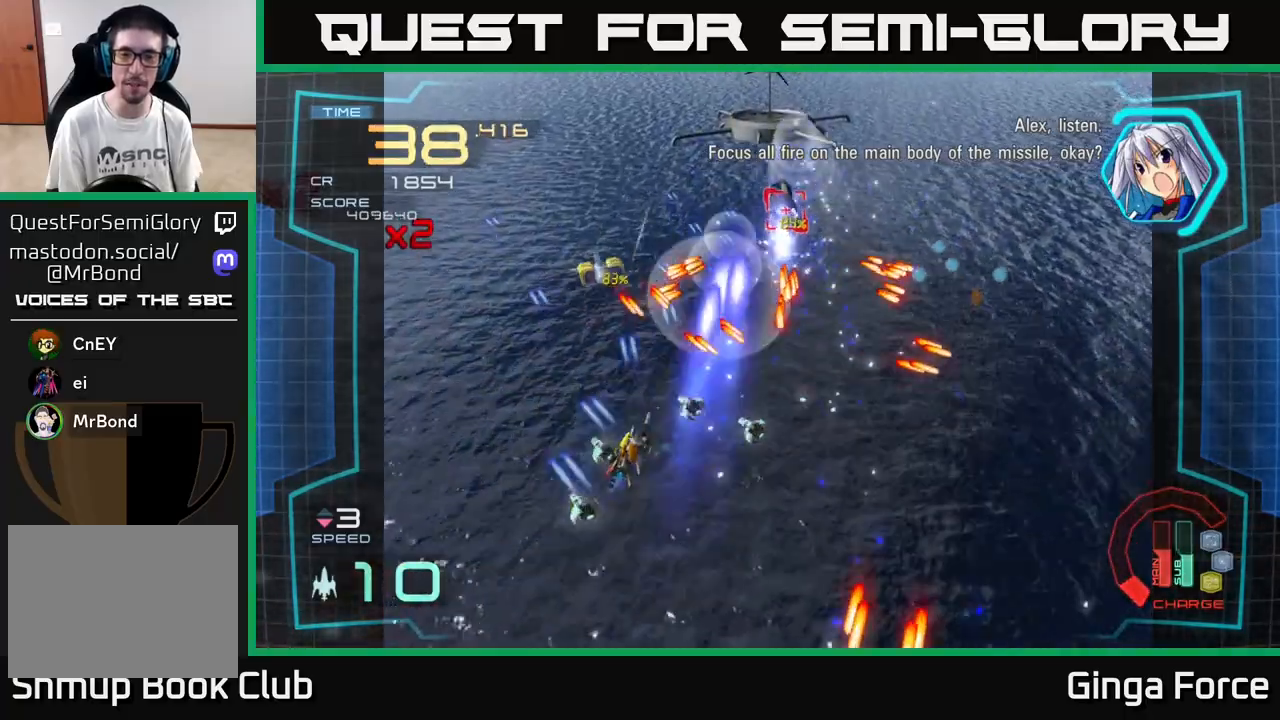
{"buttons": ["A", "X"], "left_stick": "right", "events": [[200, "left_stick", "down"], [250, "left_stick", "down-right"], [467, "X", "down"], [483, "left_stick", "right"]]}
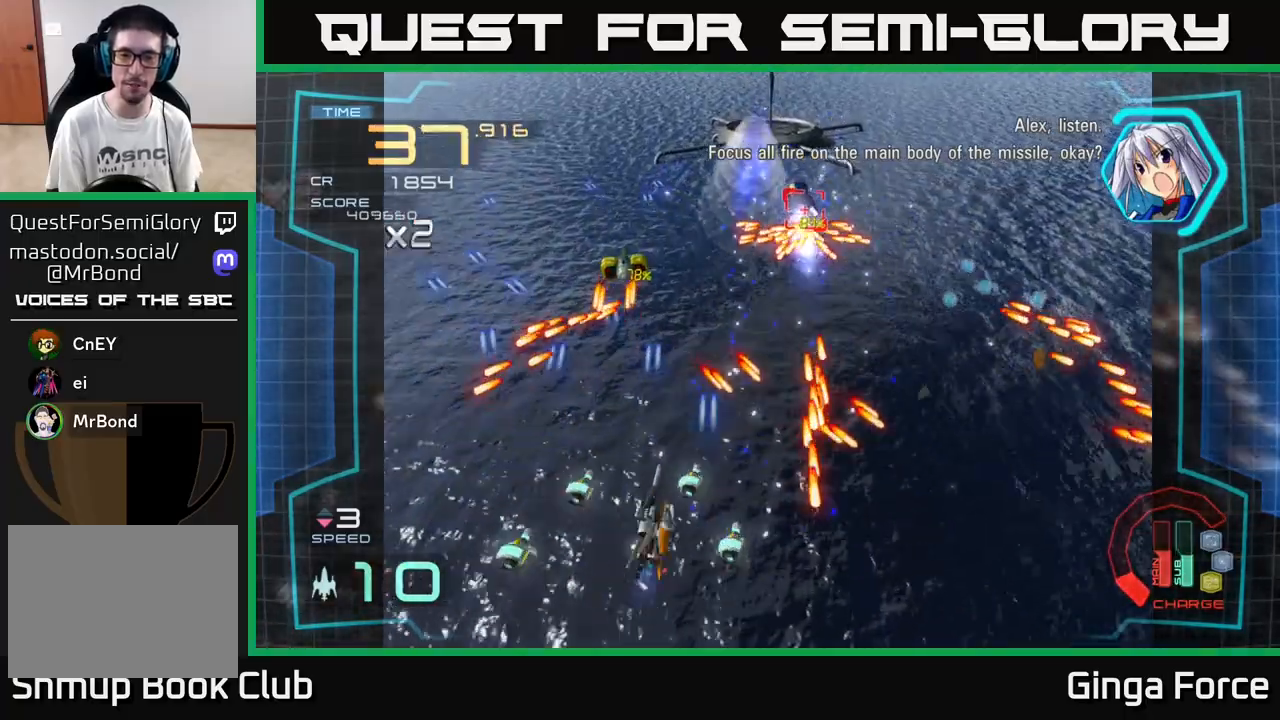
{"buttons": ["A"], "left_stick": "down-right", "events": [[17, "left_stick", "down-right"], [33, "left_stick", "up"], [183, "X", "up"], [250, "left_stick", "center"], [500, "left_stick", "down-right"]]}
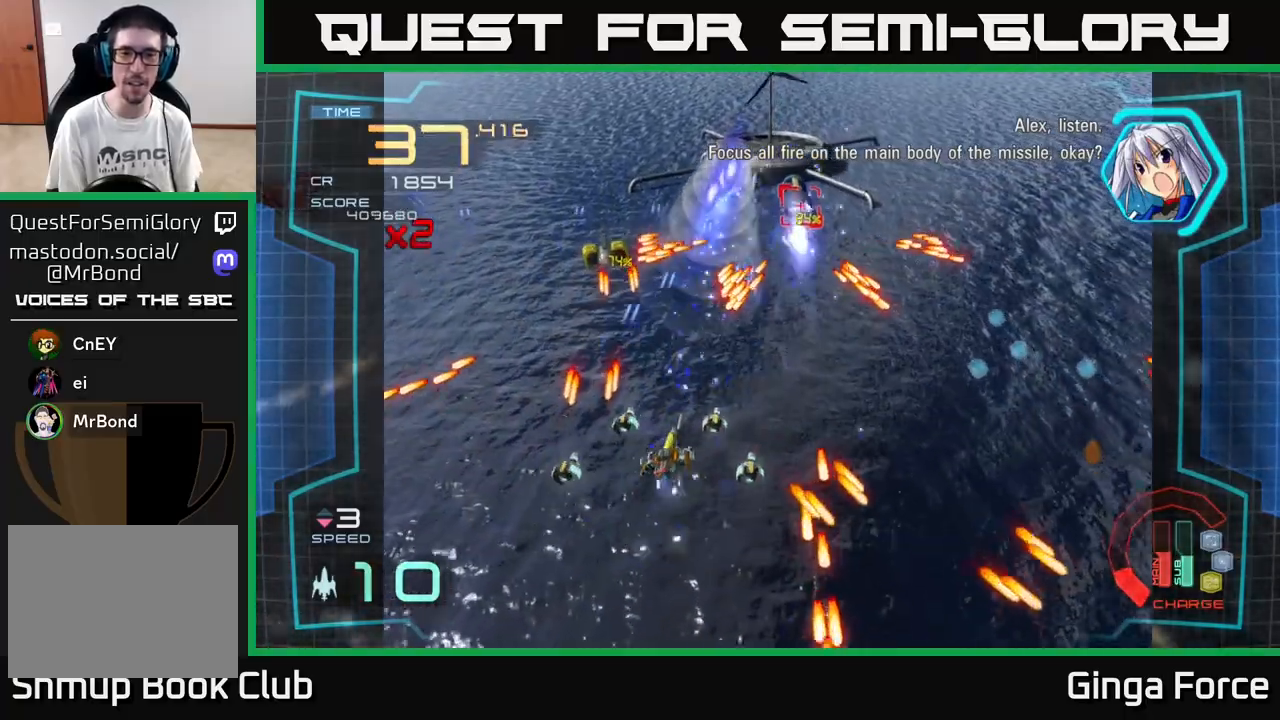
{"buttons": ["A", "X"], "left_stick": "up", "events": [[17, "left_stick", "right"], [350, "left_stick", "up"], [500, "X", "down"]]}
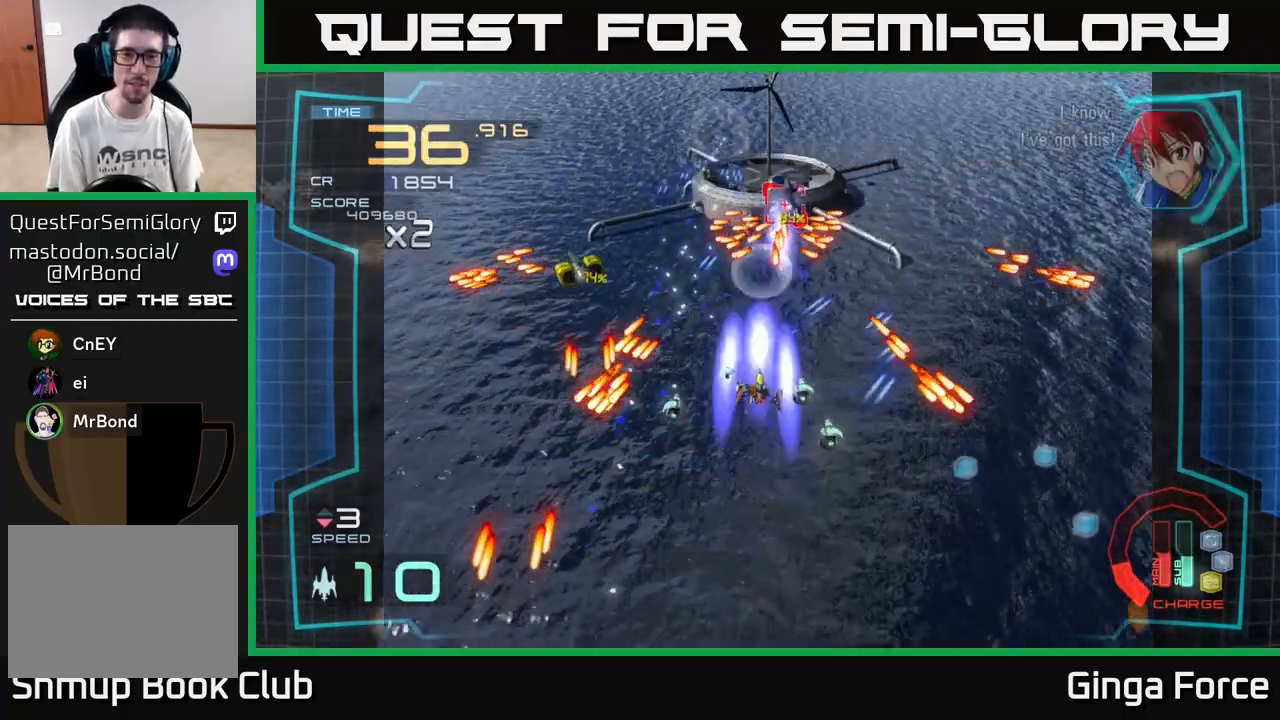
{"buttons": ["A", "X"], "left_stick": "down-left", "events": [[100, "left_stick", "center"], [150, "left_stick", "down"], [267, "X", "up"], [433, "left_stick", "down-left"], [483, "X", "down"]]}
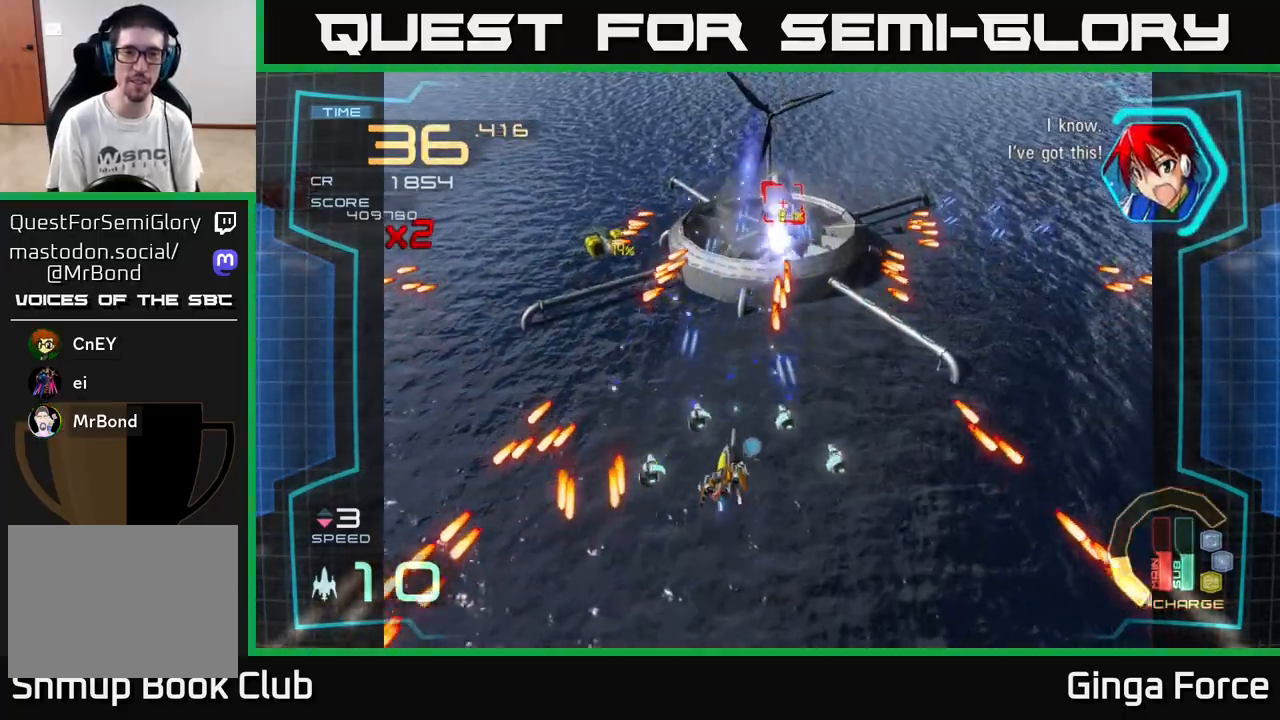
{"buttons": ["A"], "left_stick": "up", "events": [[100, "left_stick", "up"], [217, "left_stick", "center"], [233, "X", "up"], [300, "left_stick", "down-left"], [450, "left_stick", "up"]]}
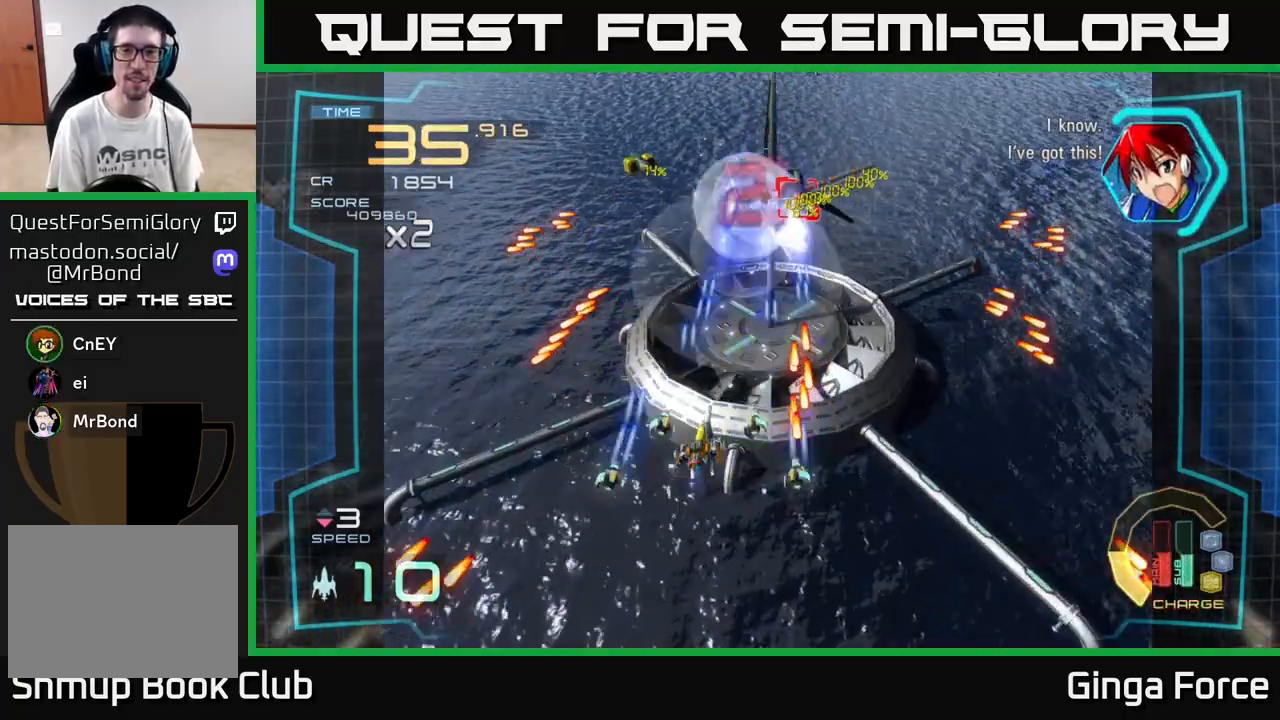
{"buttons": ["A", "X"], "left_stick": "down-right", "events": [[200, "left_stick", "up-right"], [367, "X", "down"], [467, "left_stick", "down-right"]]}
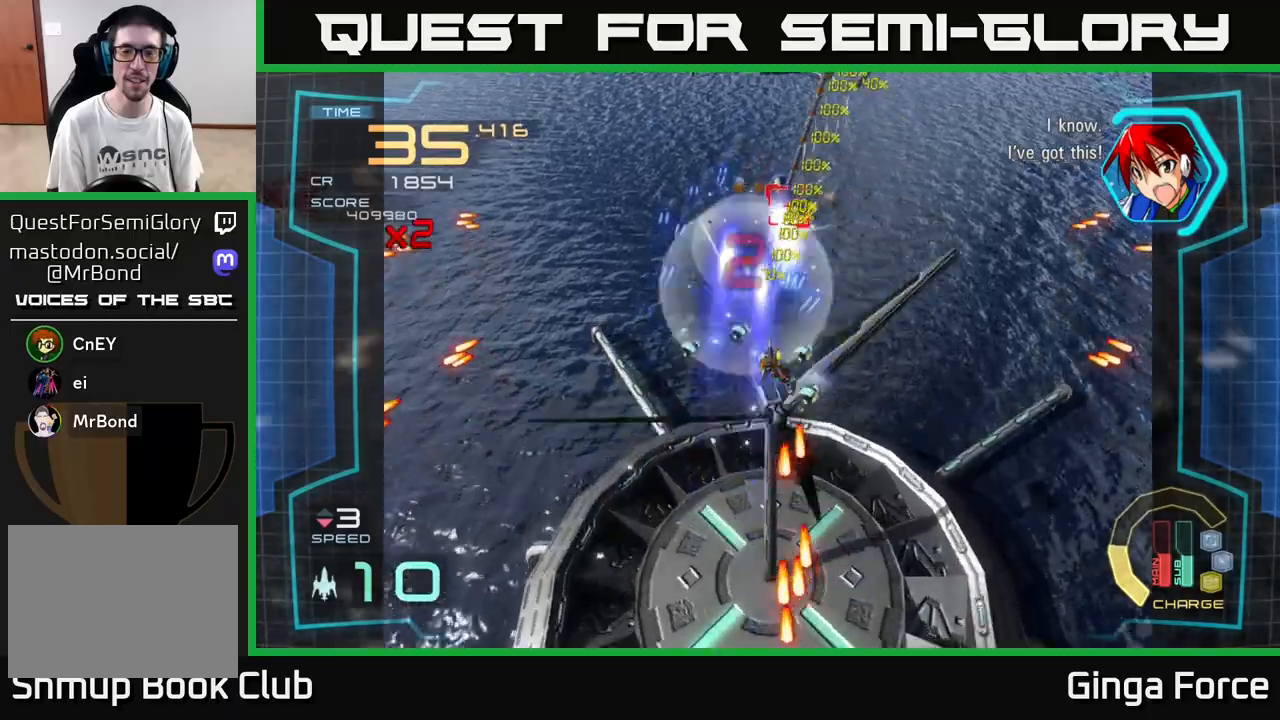
{"buttons": ["A", "X"], "left_stick": "down", "events": [[17, "left_stick", "down"], [33, "X", "up"], [183, "left_stick", "right"], [250, "left_stick", "center"], [317, "left_stick", "down"], [383, "X", "down"]]}
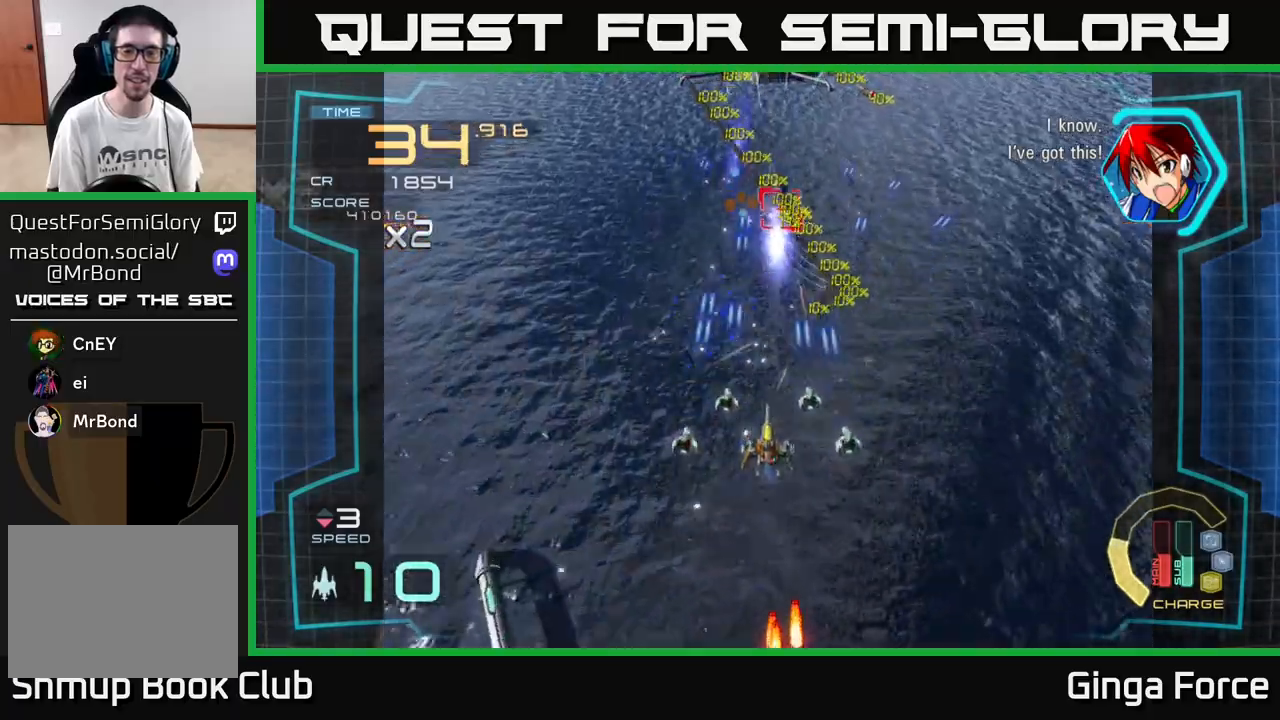
{"buttons": ["A", "R2"], "left_stick": "down", "events": [[17, "left_stick", "up-left"], [67, "left_stick", "up"], [83, "X", "up"], [167, "R2", "down"], [267, "left_stick", "right"], [417, "left_stick", "down"]]}
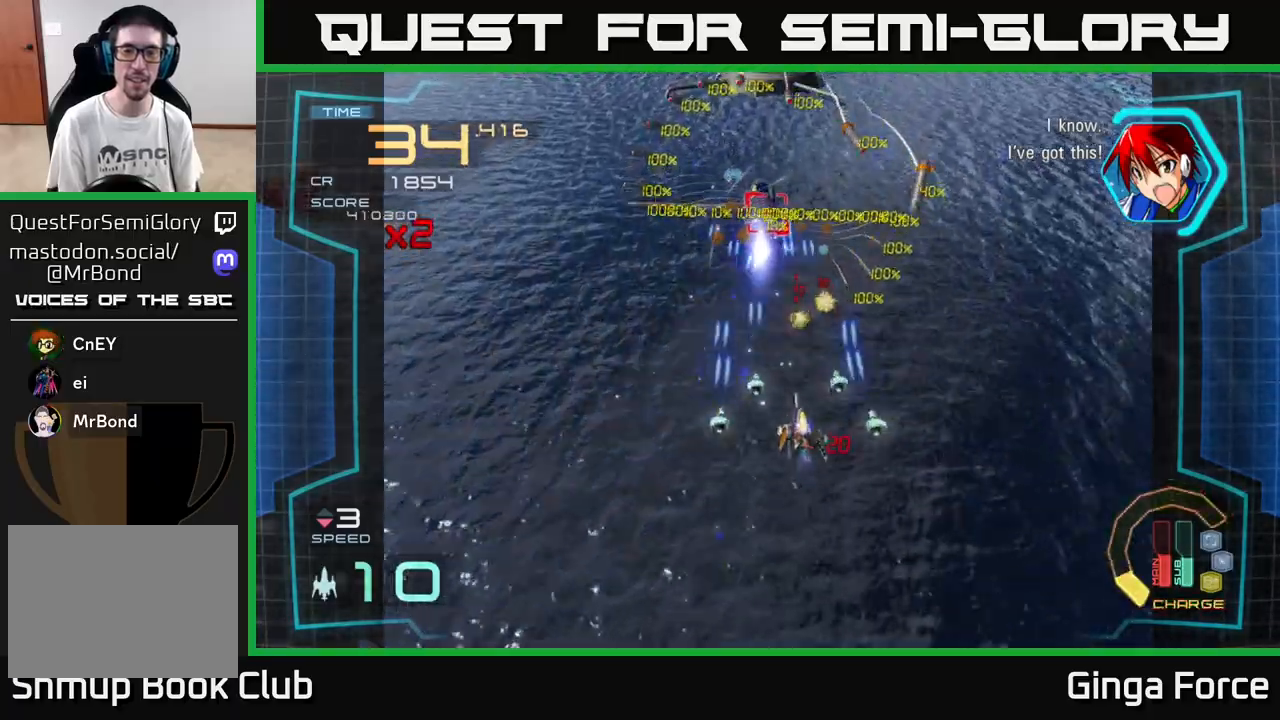
{"buttons": ["A", "R2"], "left_stick": "left", "events": [[200, "left_stick", "down-left"], [483, "left_stick", "left"]]}
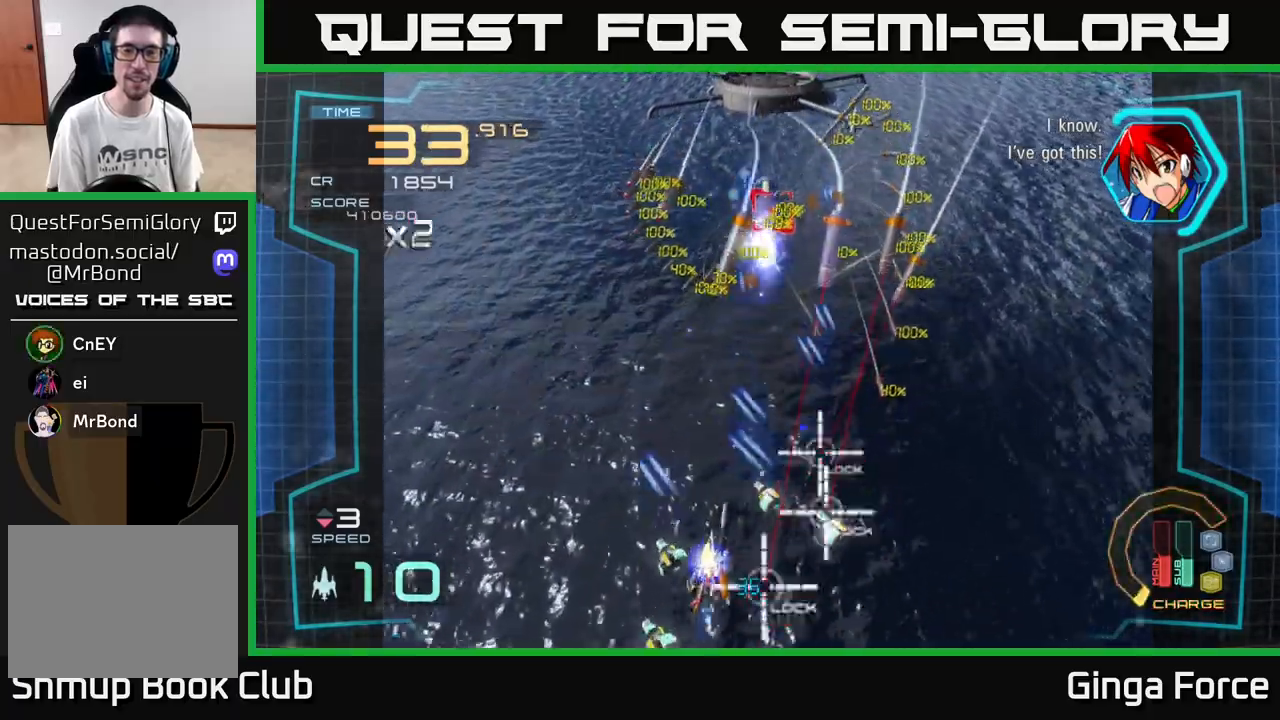
{"buttons": ["A", "R2"], "left_stick": "up", "events": [[17, "left_stick", "down-left"], [33, "left_stick", "up"]]}
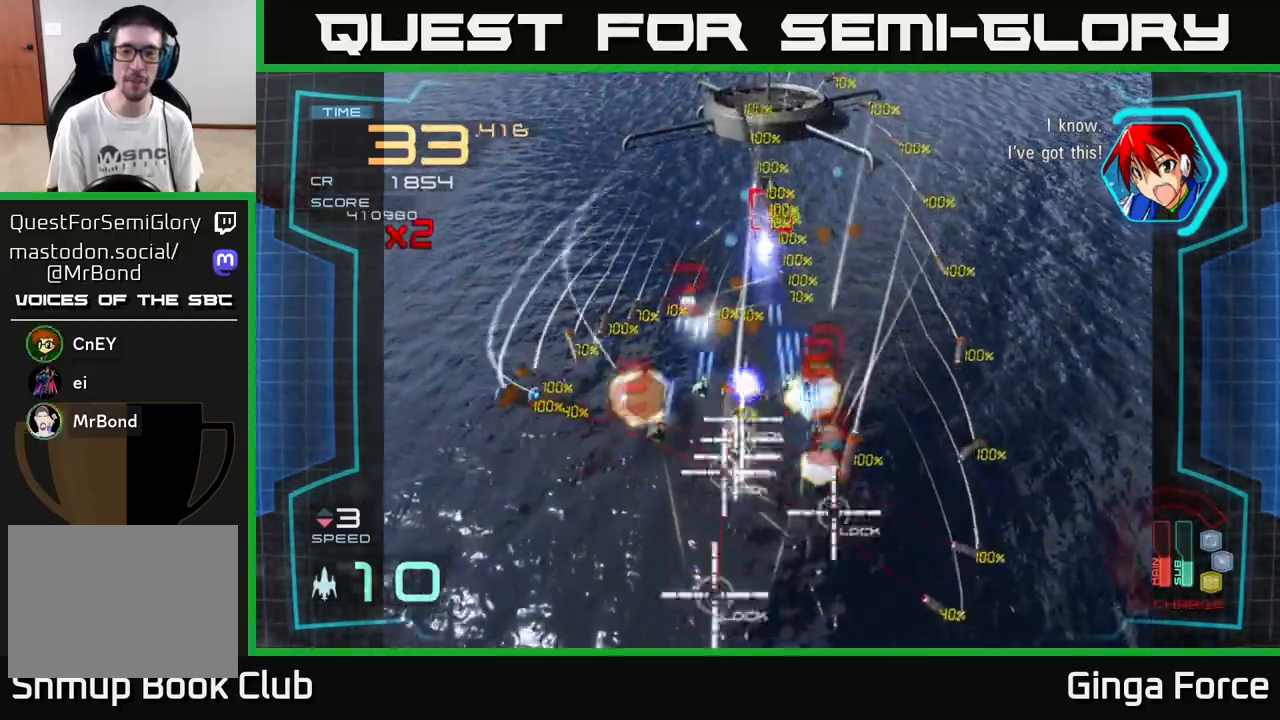
{"buttons": ["A", "X"], "left_stick": "down-right", "events": [[17, "R2", "up"], [67, "X", "down"], [83, "left_stick", "up-right"], [367, "left_stick", "down-right"]]}
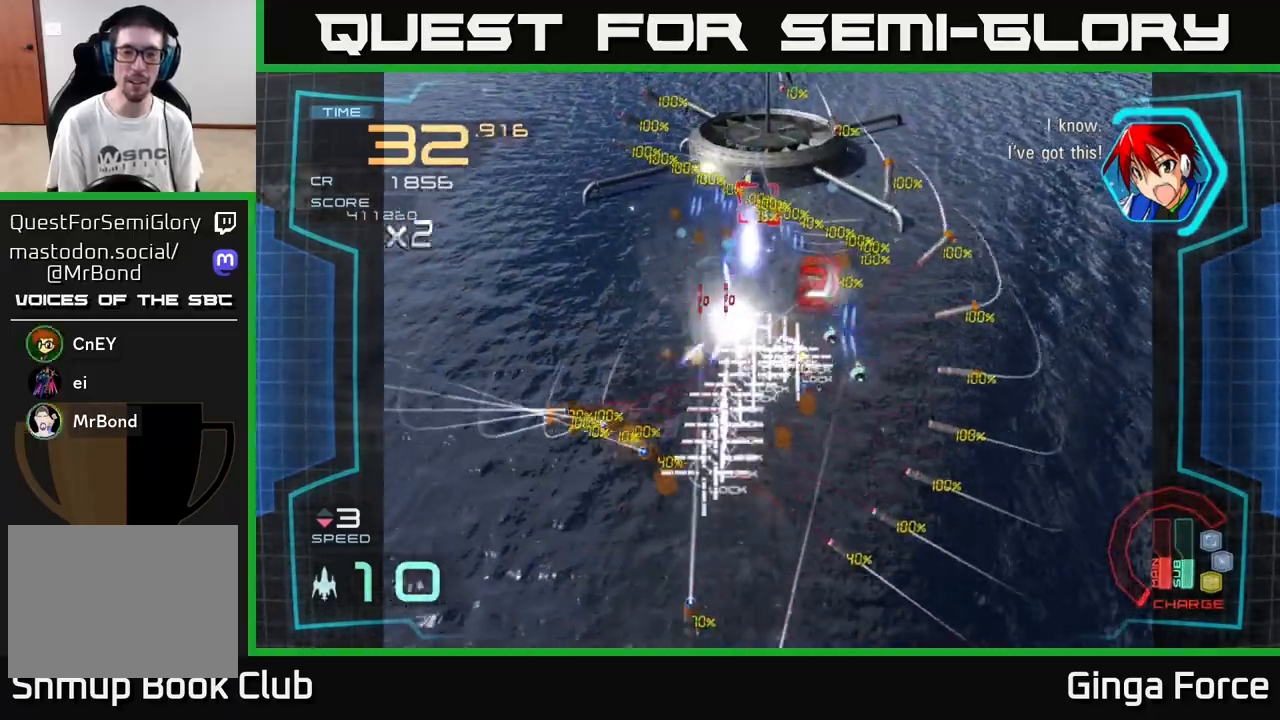
{"buttons": ["A", "X"], "left_stick": "down-right", "events": [[117, "left_stick", "down"], [283, "left_stick", "down-right"]]}
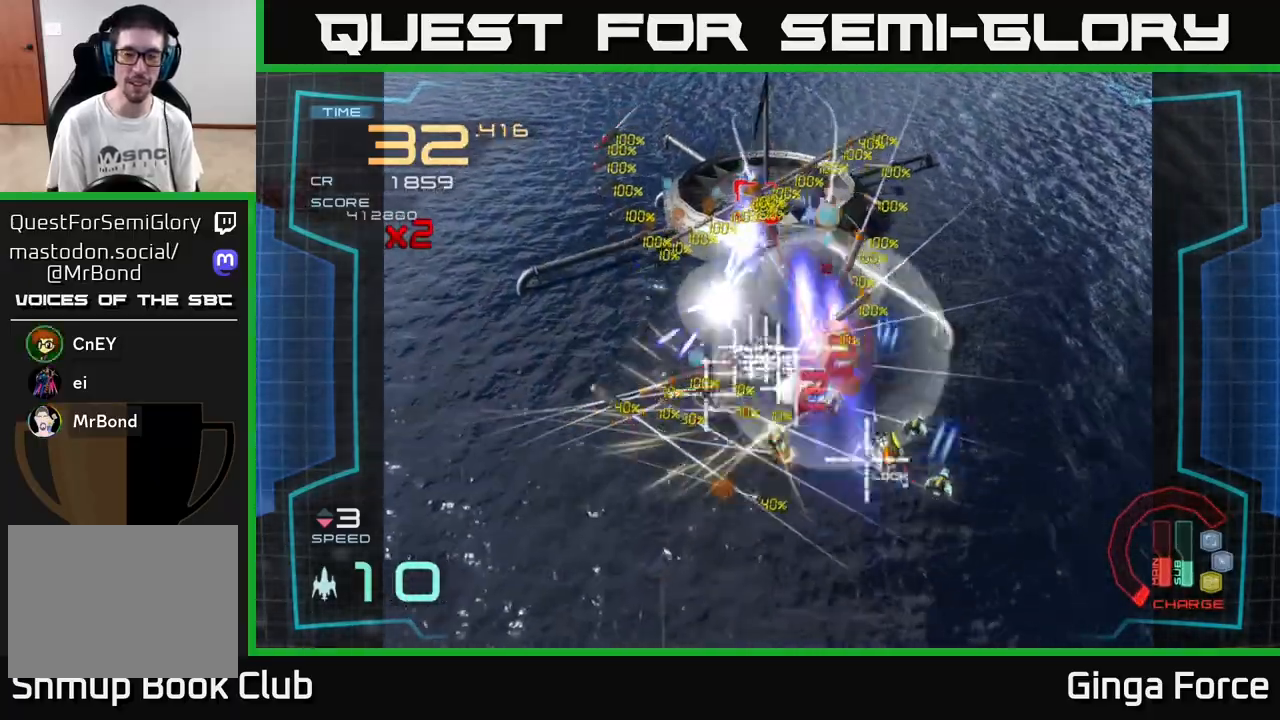
{"buttons": ["A", "X"], "left_stick": "left", "events": [[50, "X", "up"], [67, "left_stick", "down"], [267, "X", "down"], [300, "left_stick", "down-left"], [483, "left_stick", "left"]]}
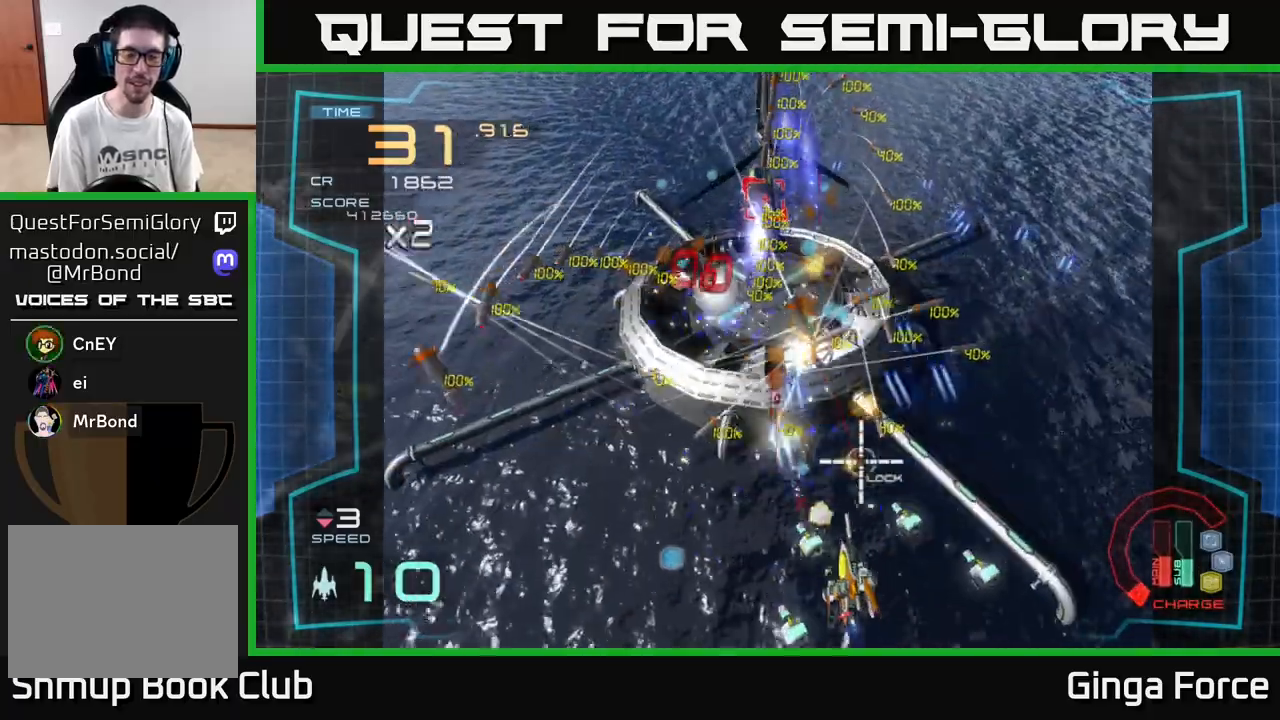
{"buttons": ["A", "R2"], "left_stick": "up-right", "events": [[217, "X", "up"], [417, "left_stick", "up"], [467, "left_stick", "up-right"], [483, "R2", "down"]]}
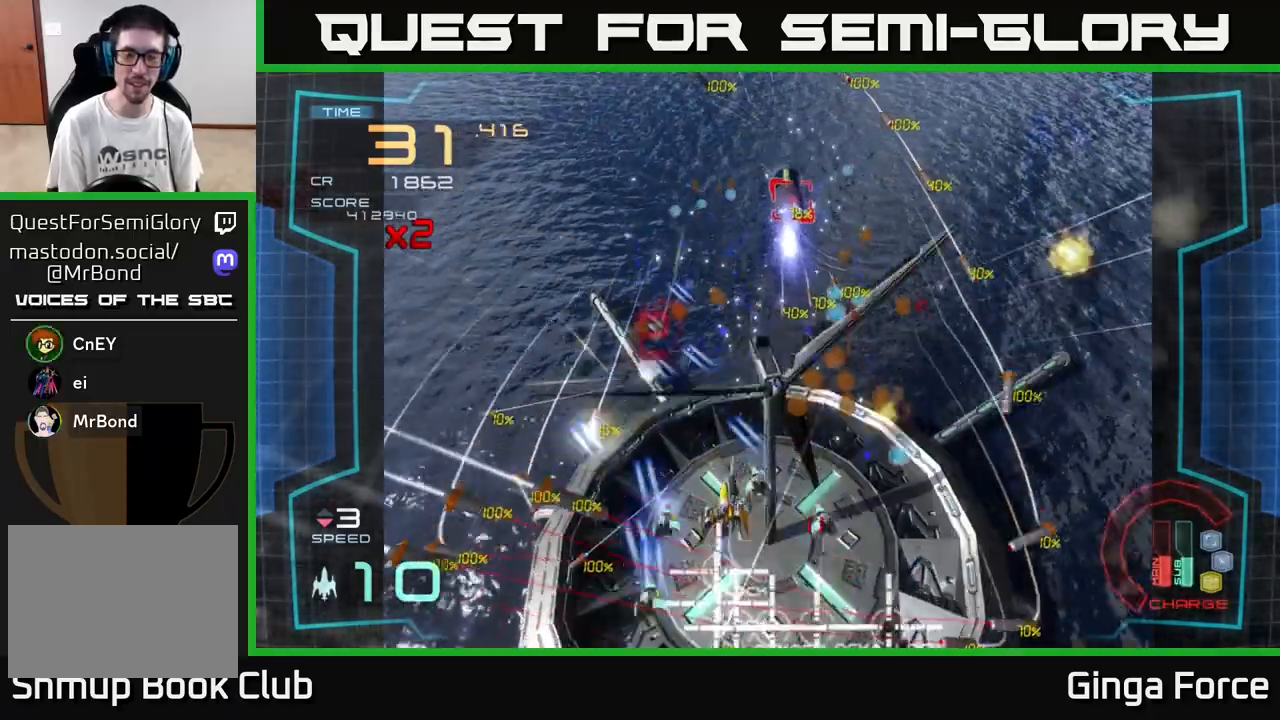
{"buttons": ["A", "R2"], "left_stick": "up", "events": [[383, "left_stick", "up"]]}
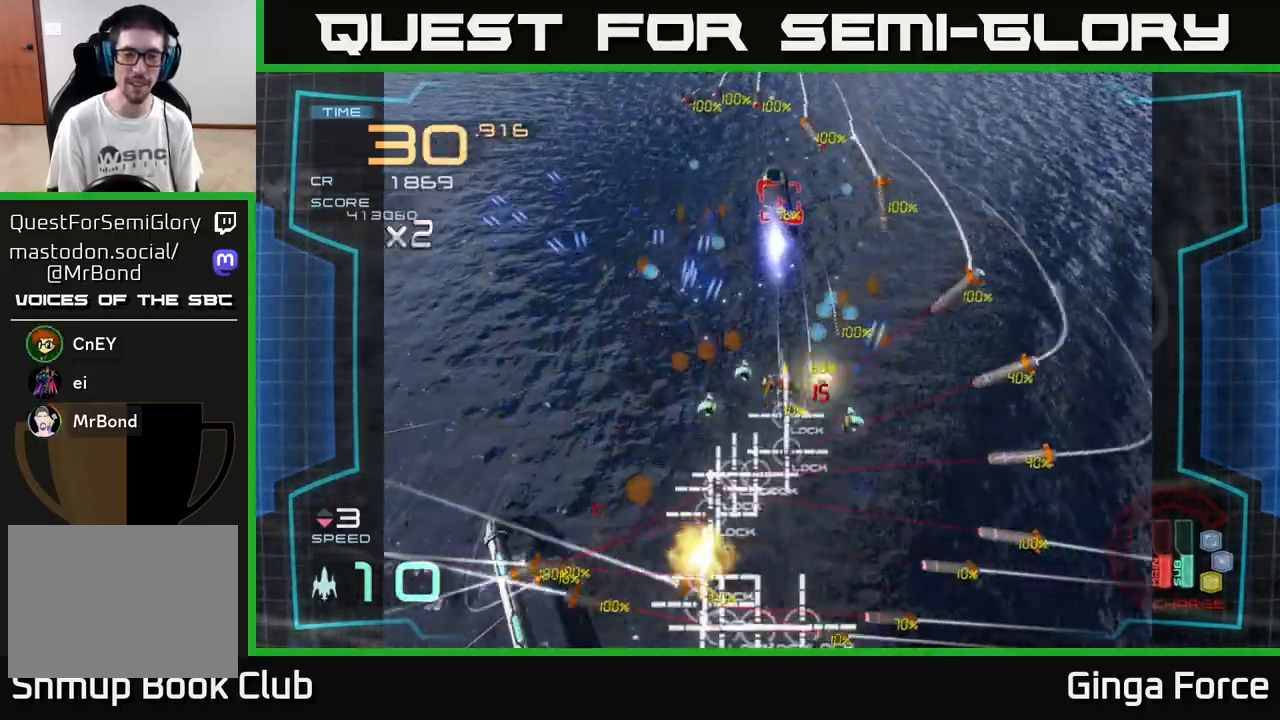
{"buttons": ["A", "R2"], "left_stick": "up-right", "events": [[150, "left_stick", "left"], [333, "left_stick", "up"], [400, "left_stick", "up-right"]]}
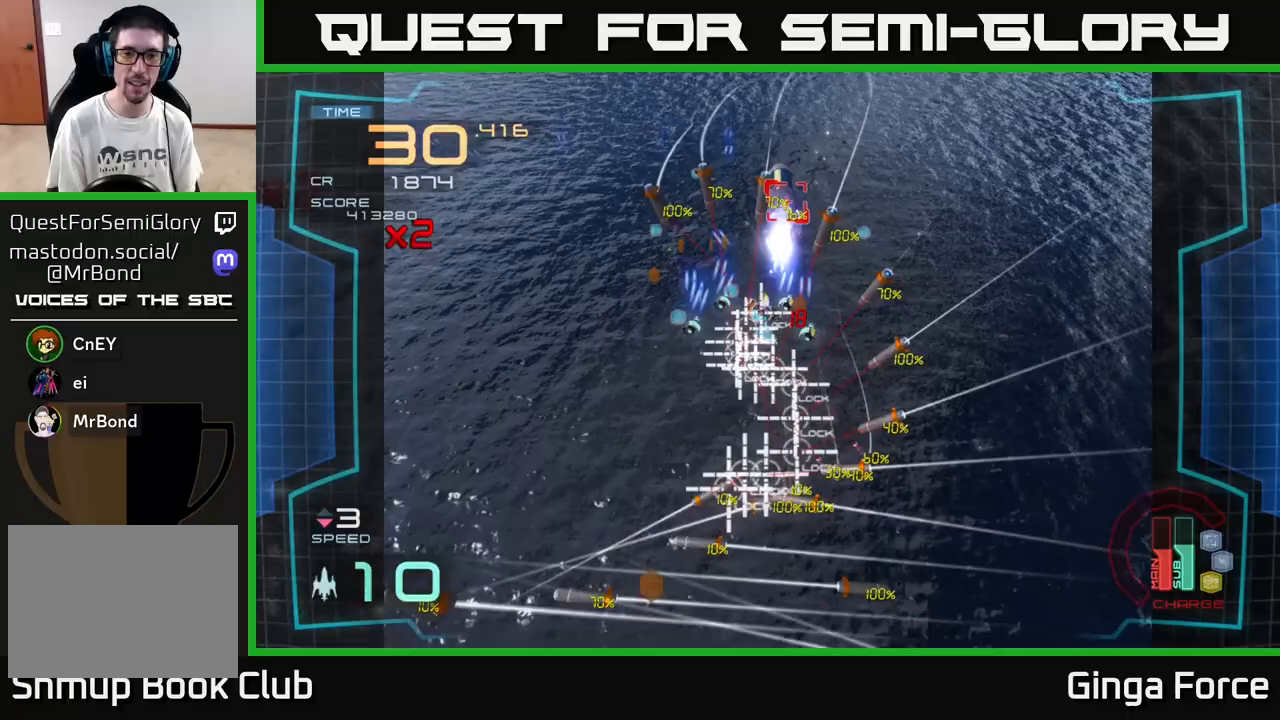
{"buttons": ["A", "X"], "left_stick": "center", "events": [[150, "R2", "up"], [167, "left_stick", "down-left"], [200, "X", "down"], [350, "left_stick", "center"]]}
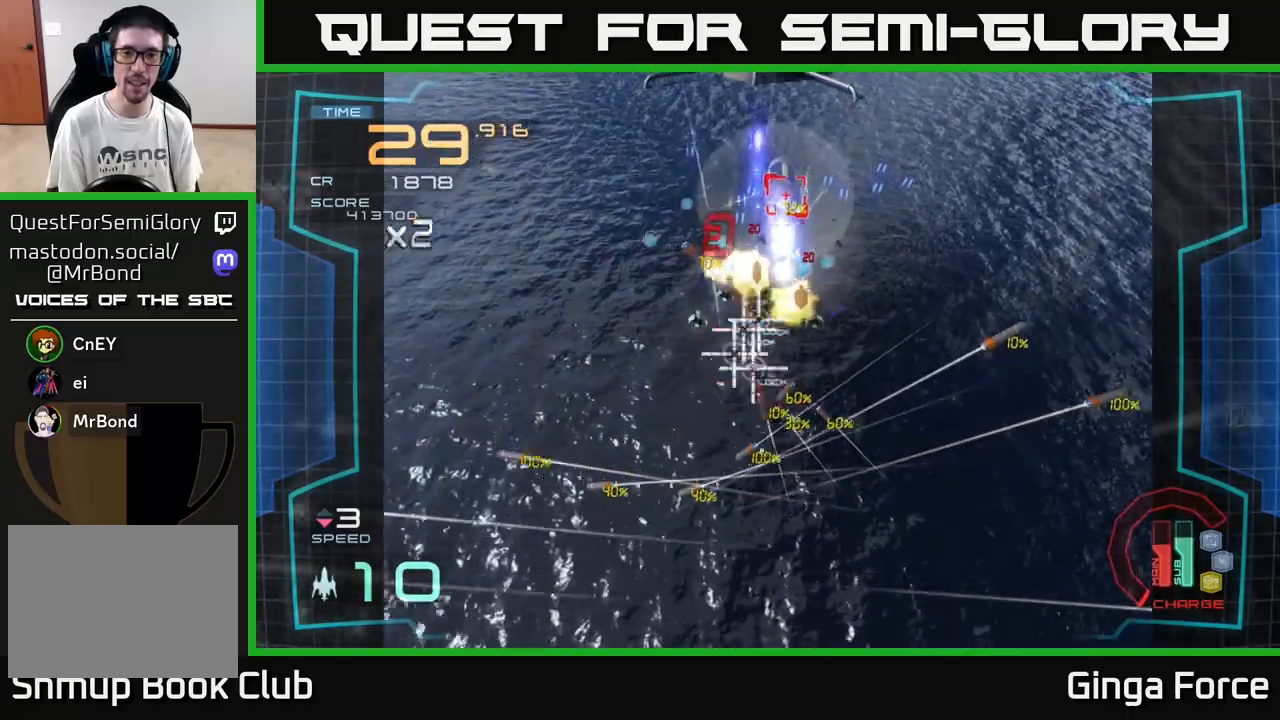
{"buttons": ["A", "X"], "left_stick": "down", "events": [[17, "left_stick", "right"], [250, "left_stick", "down-right"], [367, "left_stick", "down"]]}
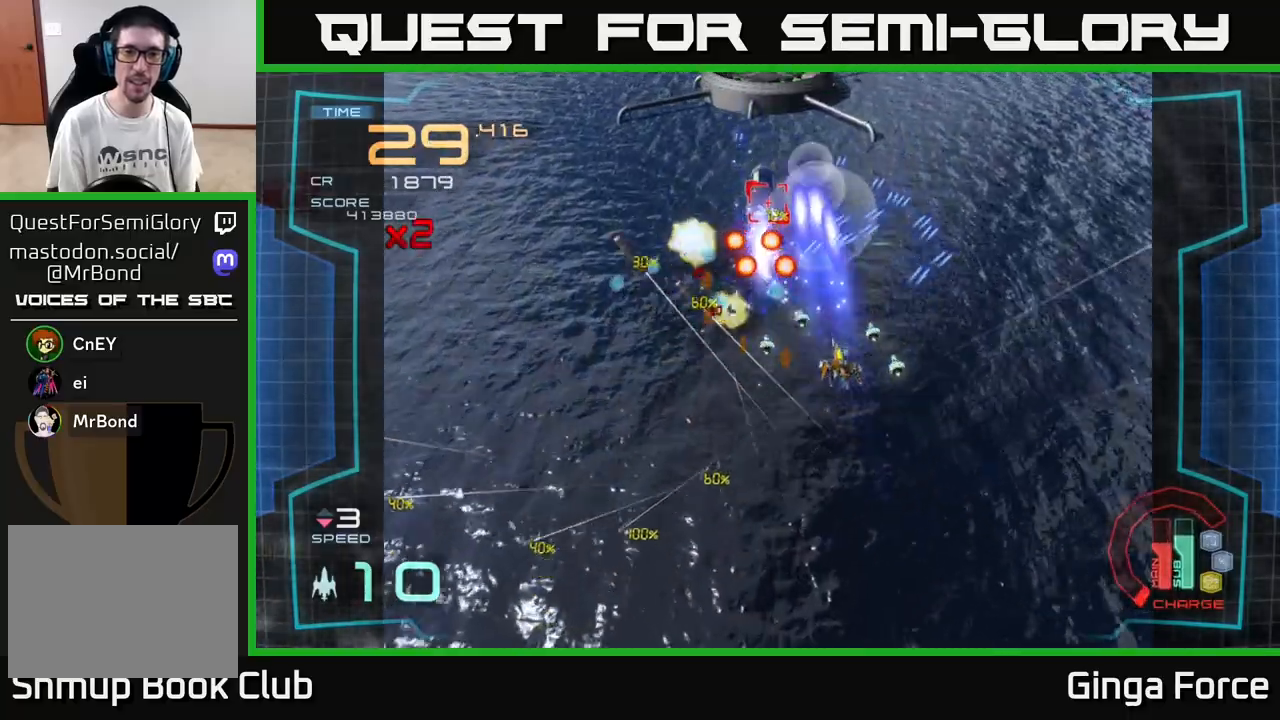
{"buttons": ["A", "X"], "left_stick": "down-right", "events": [[200, "left_stick", "down-left"], [483, "left_stick", "down-right"]]}